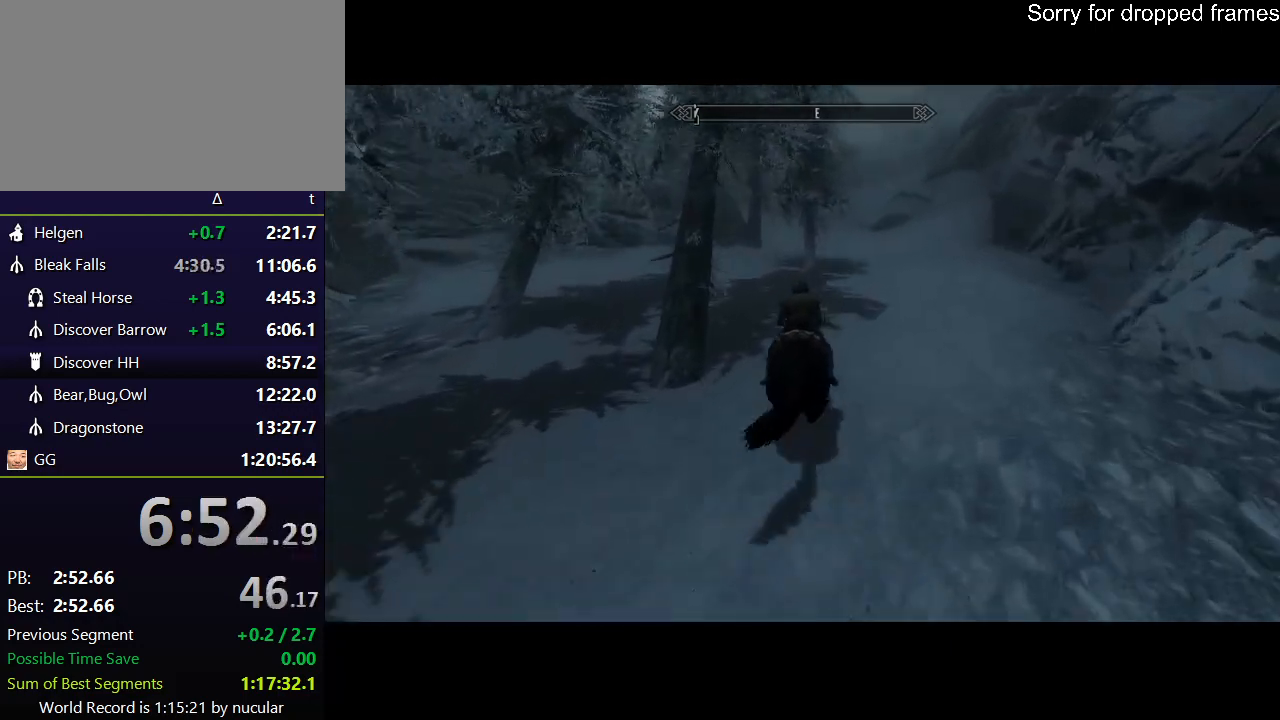
Gameplay with keyboard and mouse; each line is a JSON object with the keys and mouse buttons held at the frame after it. "events" lists presses ("down") and releases ("up") of "1", "2", "3", "4", "5", "a", "alt", "c", "ctrl", "d", "e", "f", "q", "r", "s", "shift", "space", "tab", "v", "w", "x", "z", "mouse_left", "mouse_middle", "mouse_right", "mouse_wheel_up" and "mouse_wheel_down" between this image and that frame as [ms after this image, input, new state], when the widget could be followed in between. "mouse_left", "mouse_middle", "mouse_right", "mouse_wheel_up", "mouse_wheel_down" = the "left", "middle", "right", "wheel_up", "wheel_down" buttons of the "mouse" list. No other keys are recorded. Not read: mouse_move.
{"keys": ["shift", "w"], "mouse": [], "events": []}
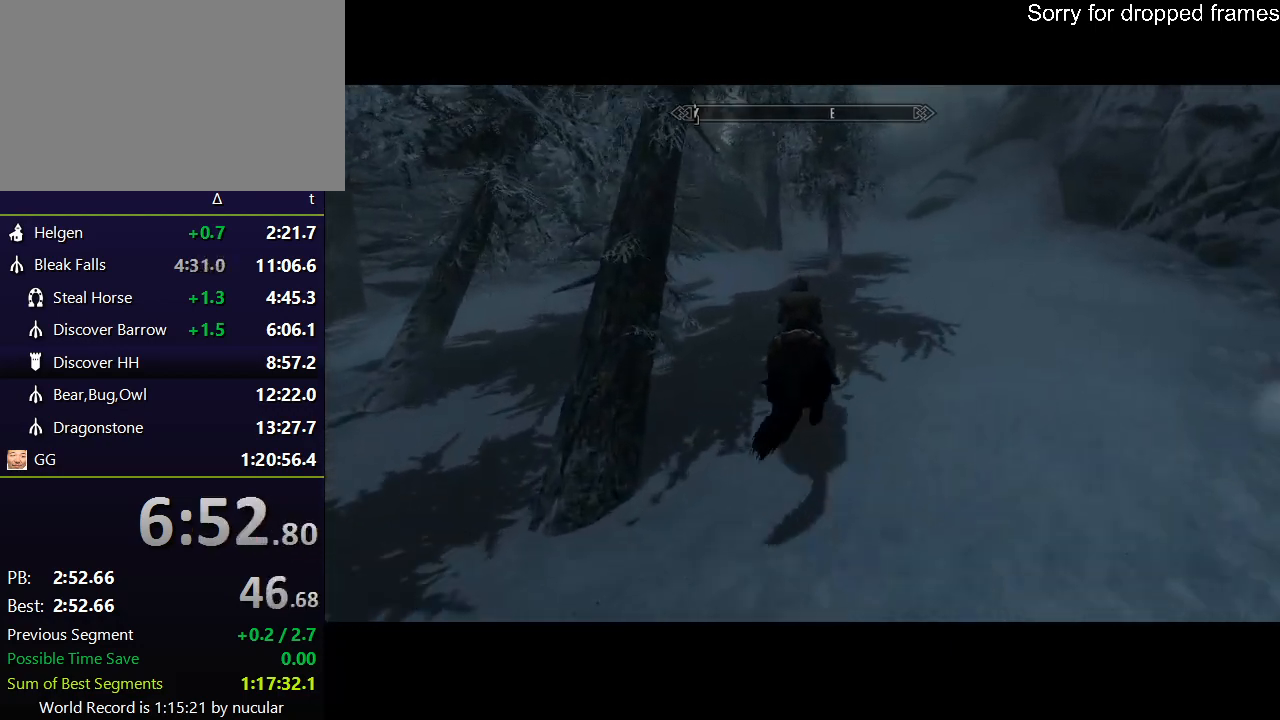
{"keys": ["shift", "w"], "mouse": [], "events": []}
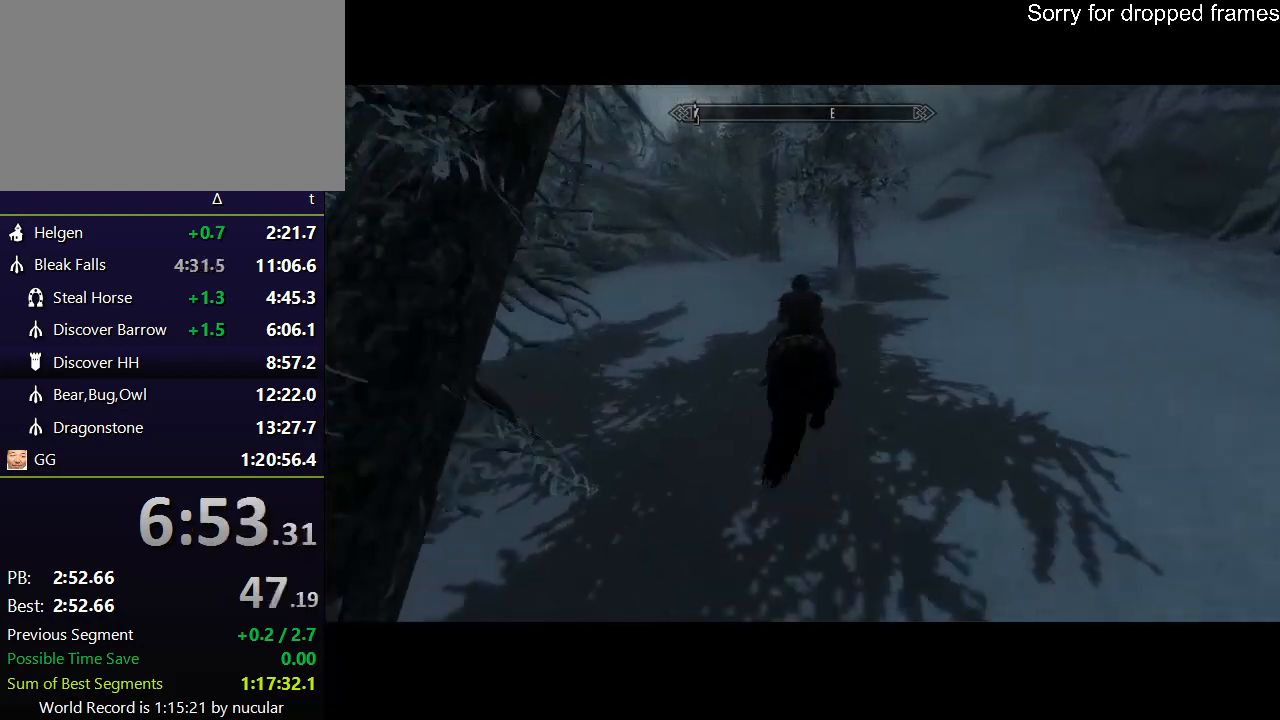
{"keys": ["shift", "w"], "mouse": [], "events": []}
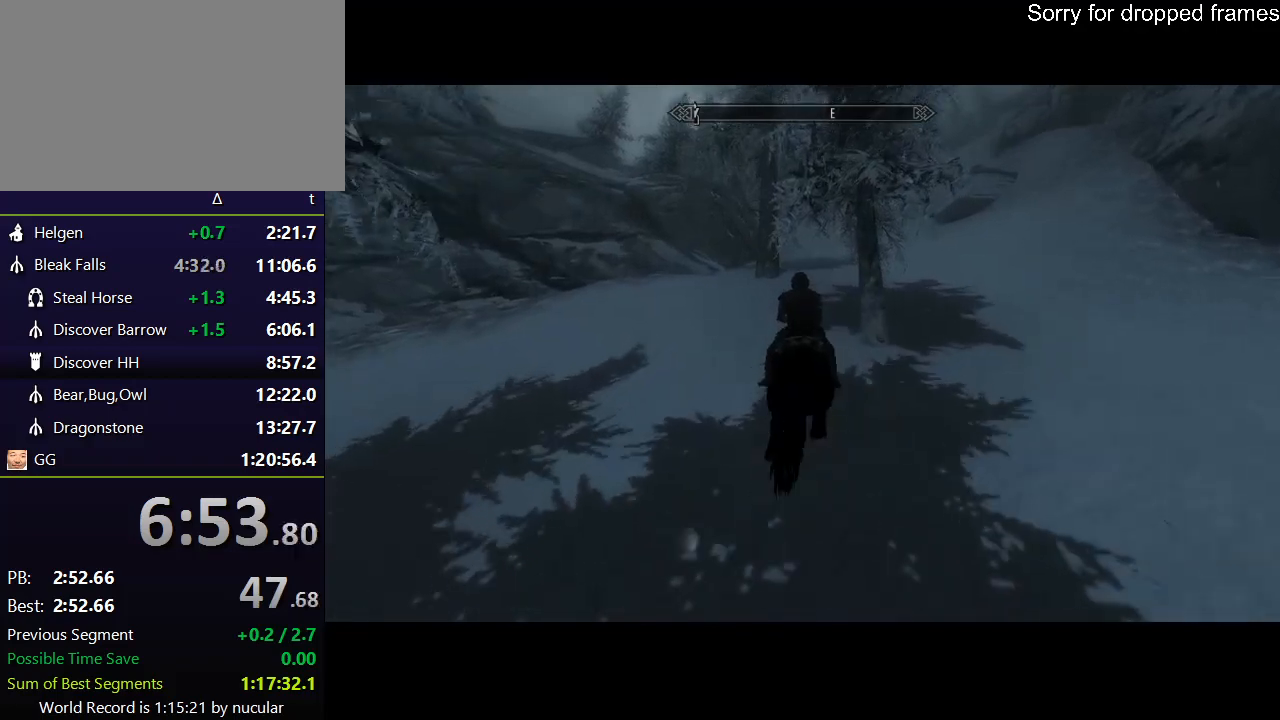
{"keys": ["shift", "w"], "mouse": [], "events": []}
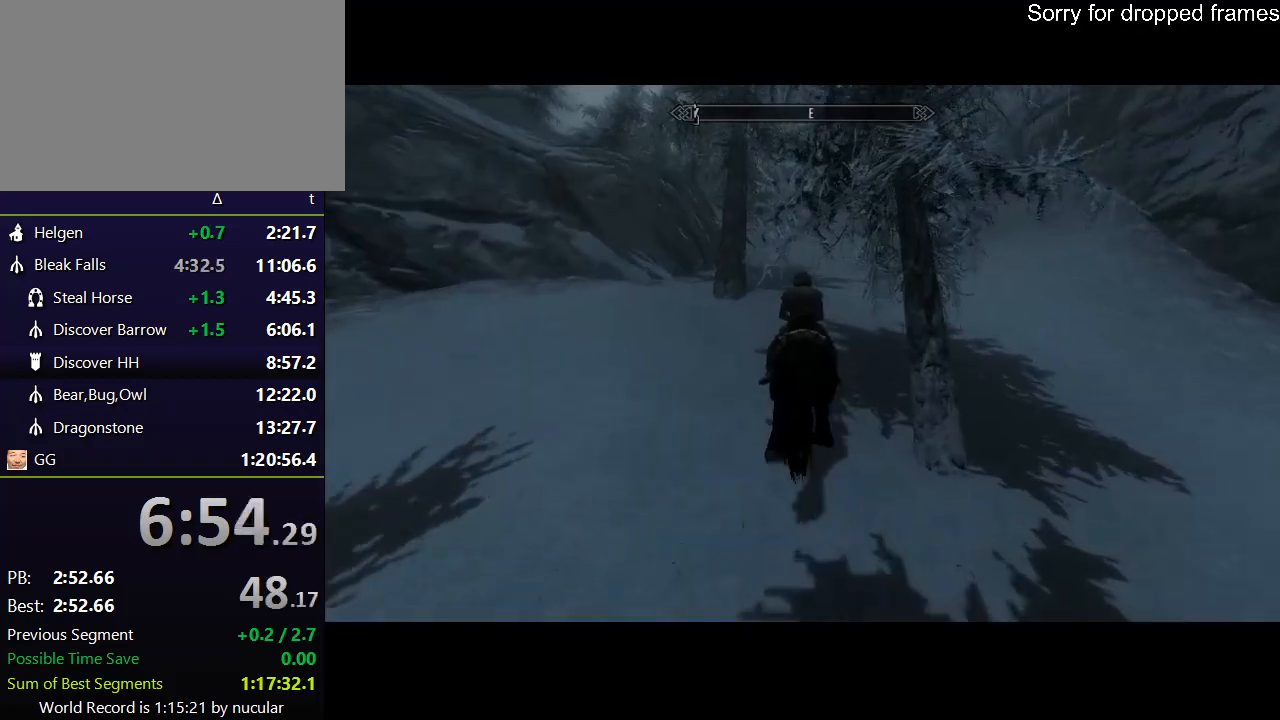
{"keys": ["shift", "w"], "mouse": [], "events": []}
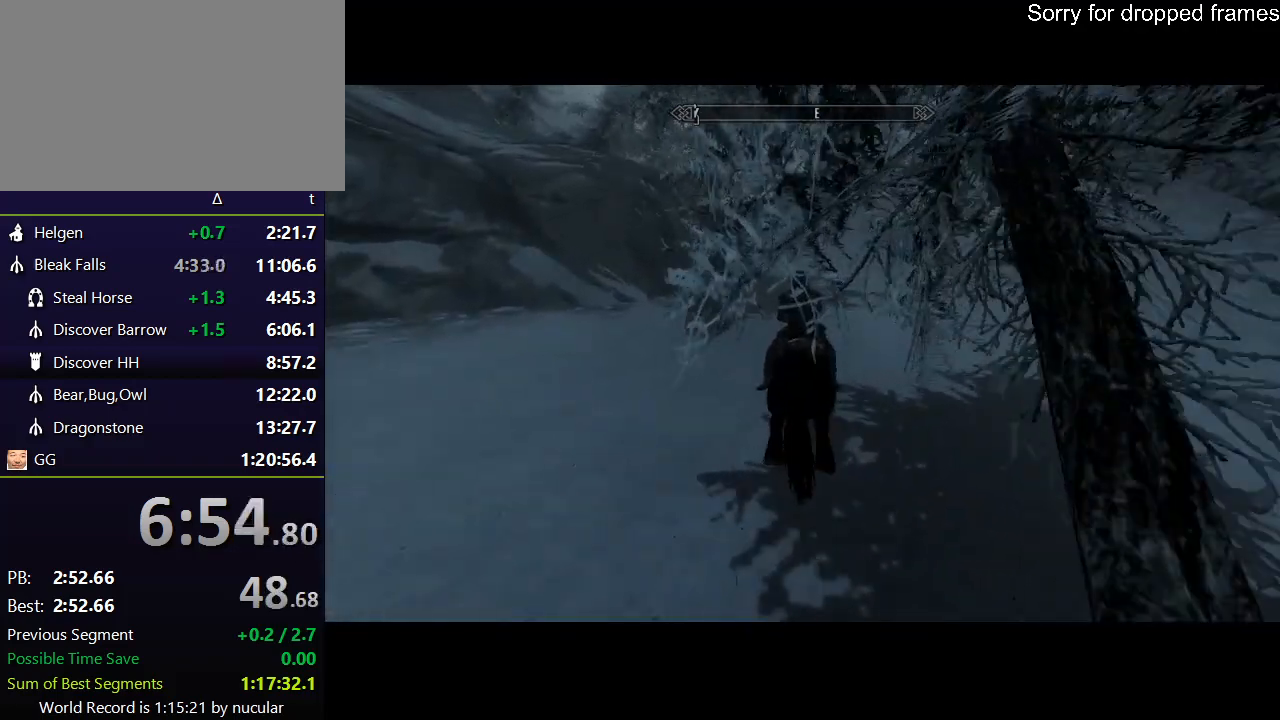
{"keys": ["shift", "w"], "mouse": [], "events": []}
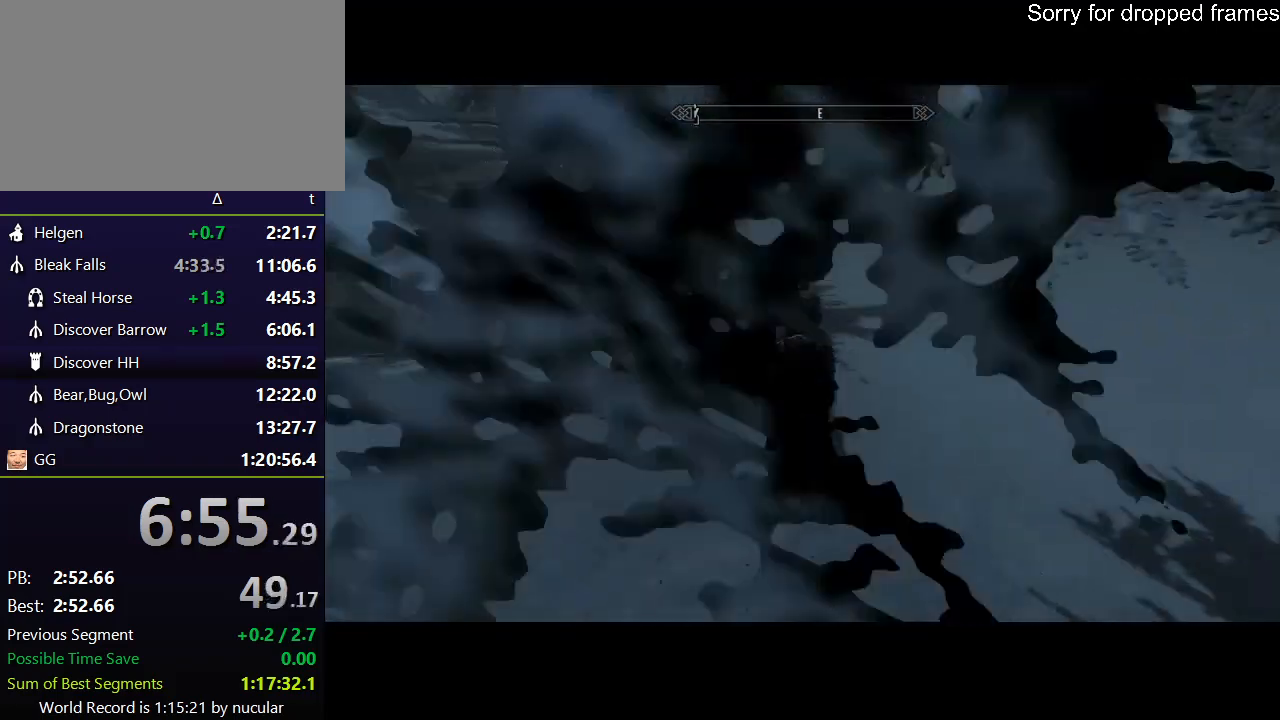
{"keys": ["shift", "w"], "mouse": [], "events": []}
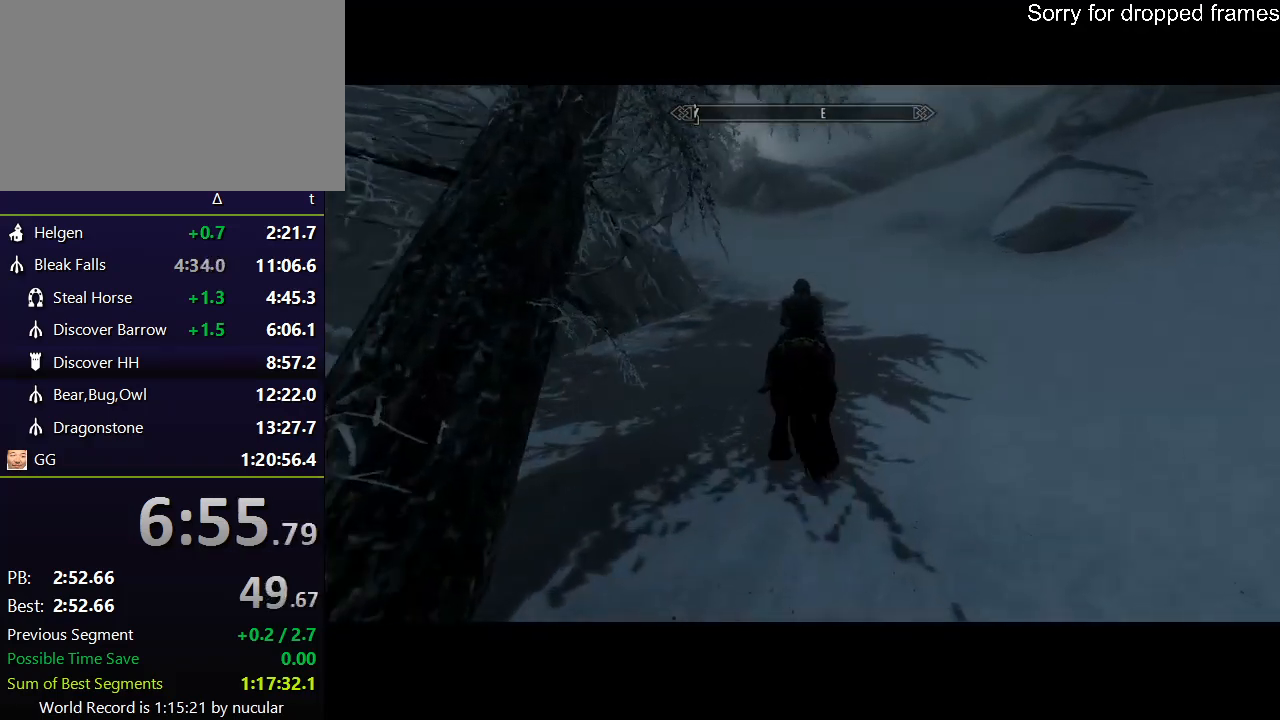
{"keys": ["shift", "w"], "mouse": [], "events": []}
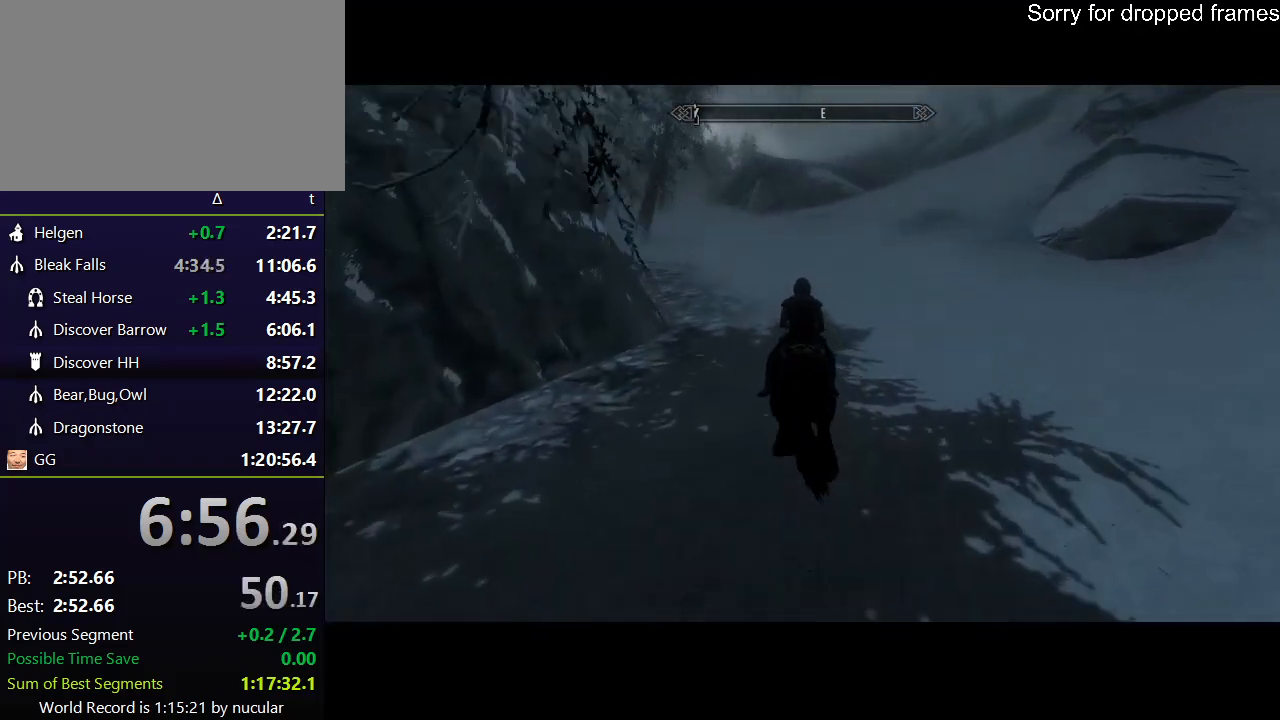
{"keys": ["shift", "w"], "mouse": [], "events": []}
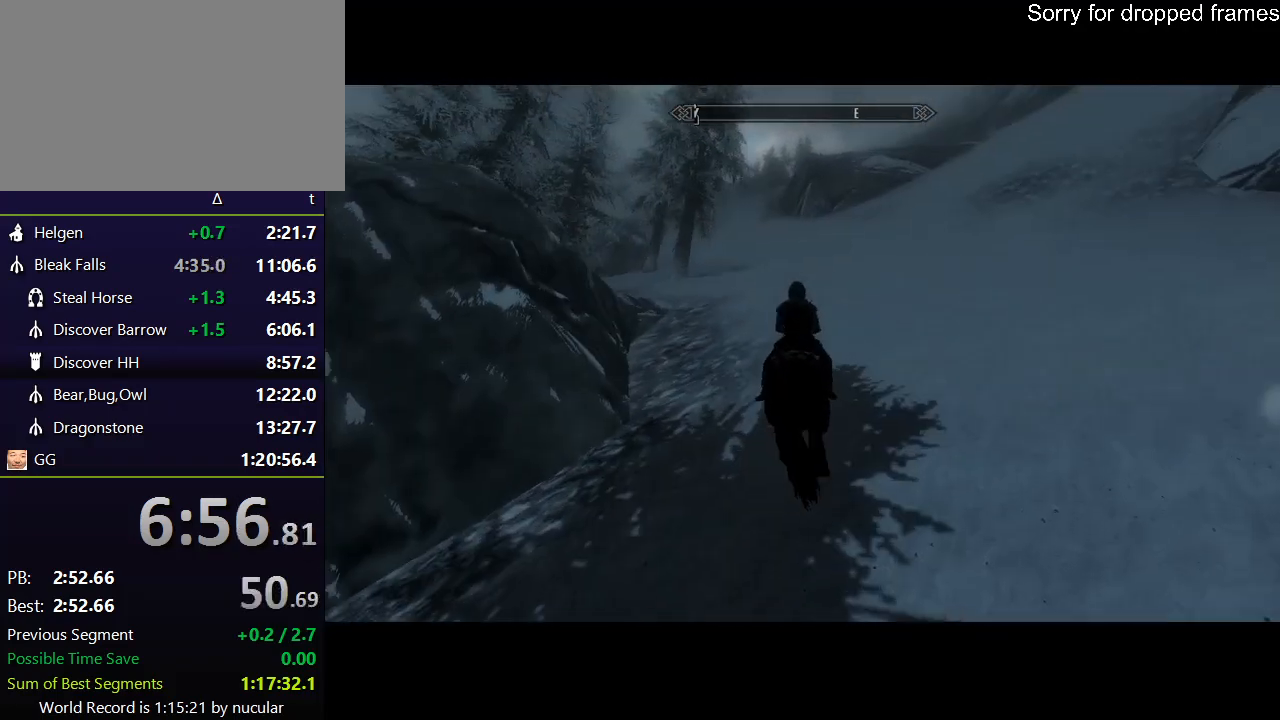
{"keys": ["shift", "w"], "mouse": [], "events": []}
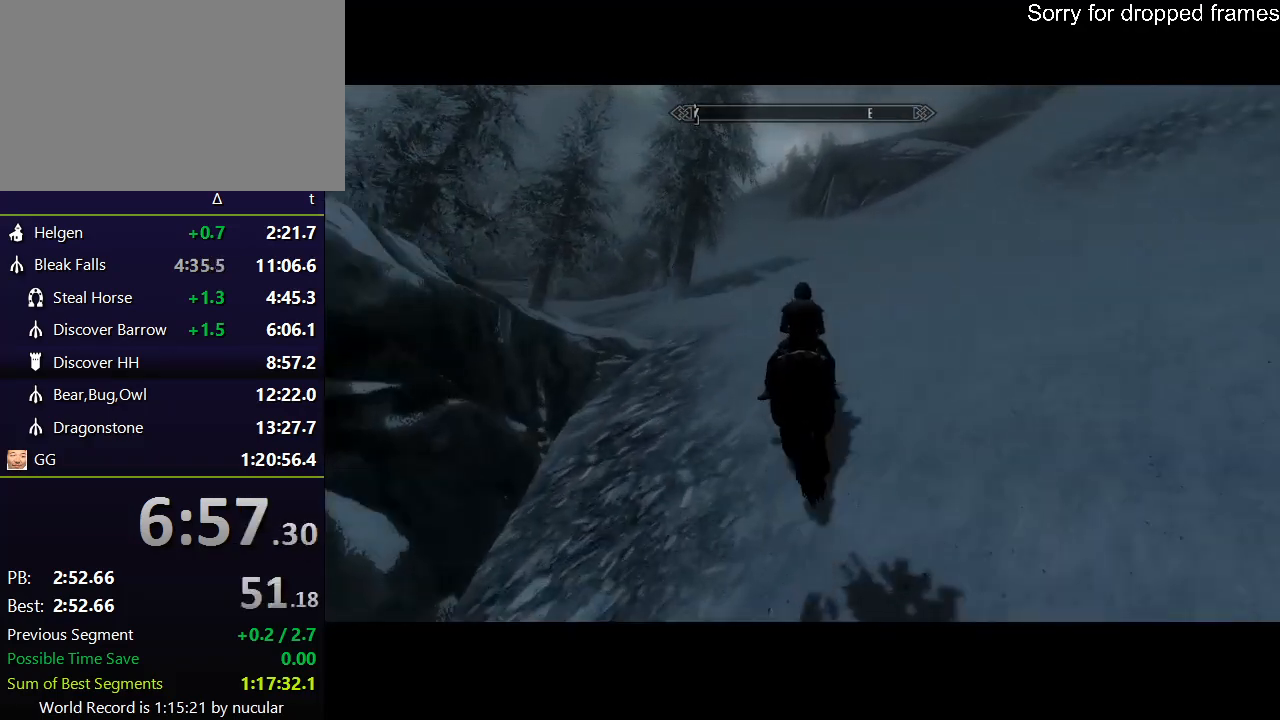
{"keys": ["shift", "w"], "mouse": [], "events": []}
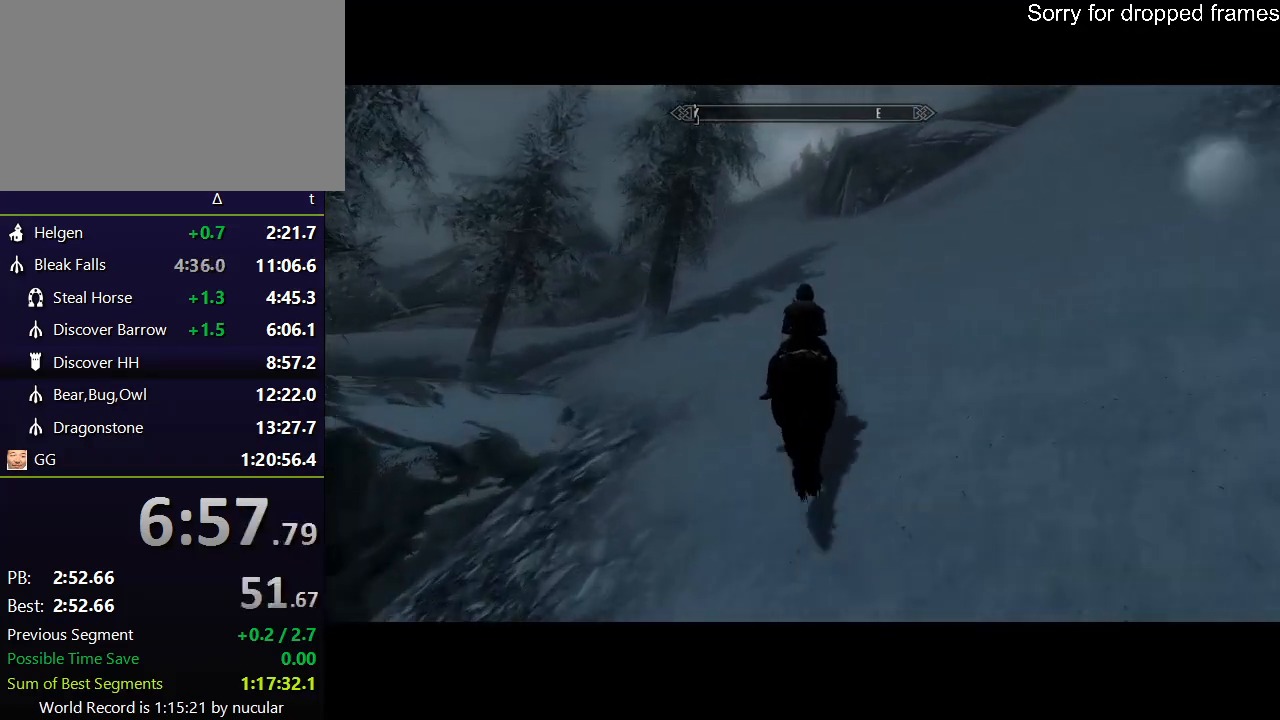
{"keys": ["shift", "w"], "mouse": [], "events": []}
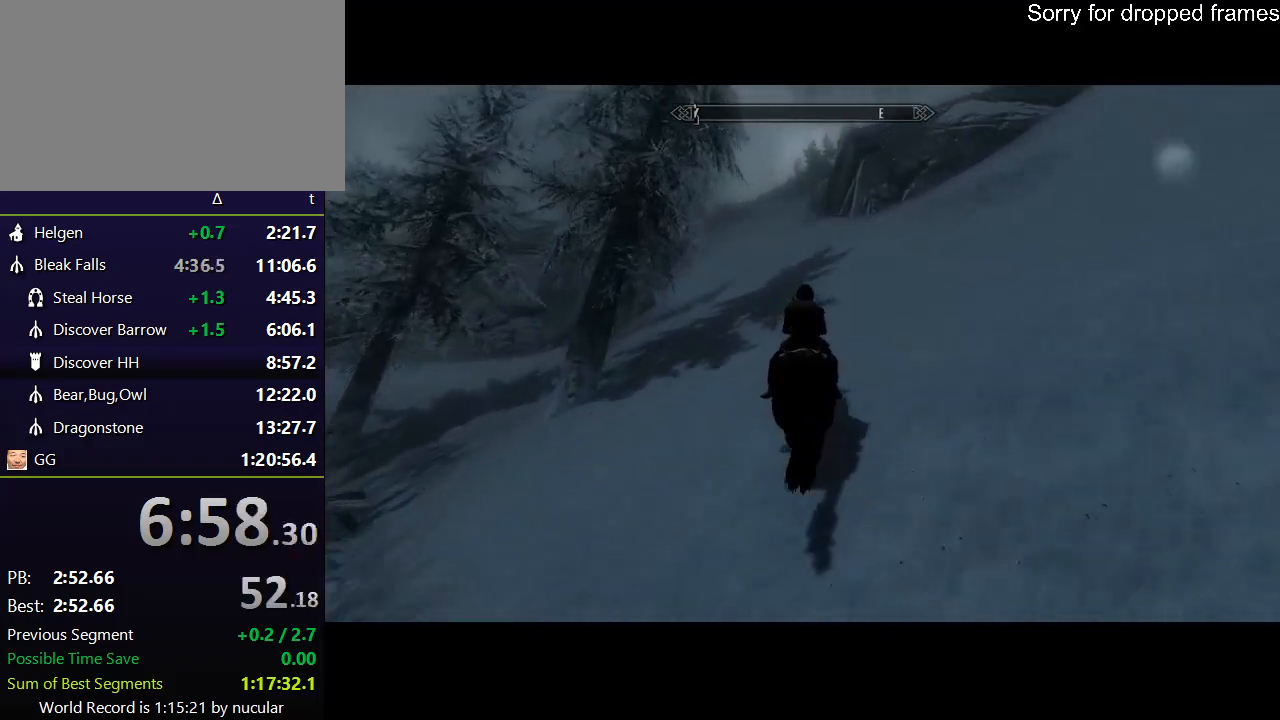
{"keys": ["shift", "w"], "mouse": [], "events": []}
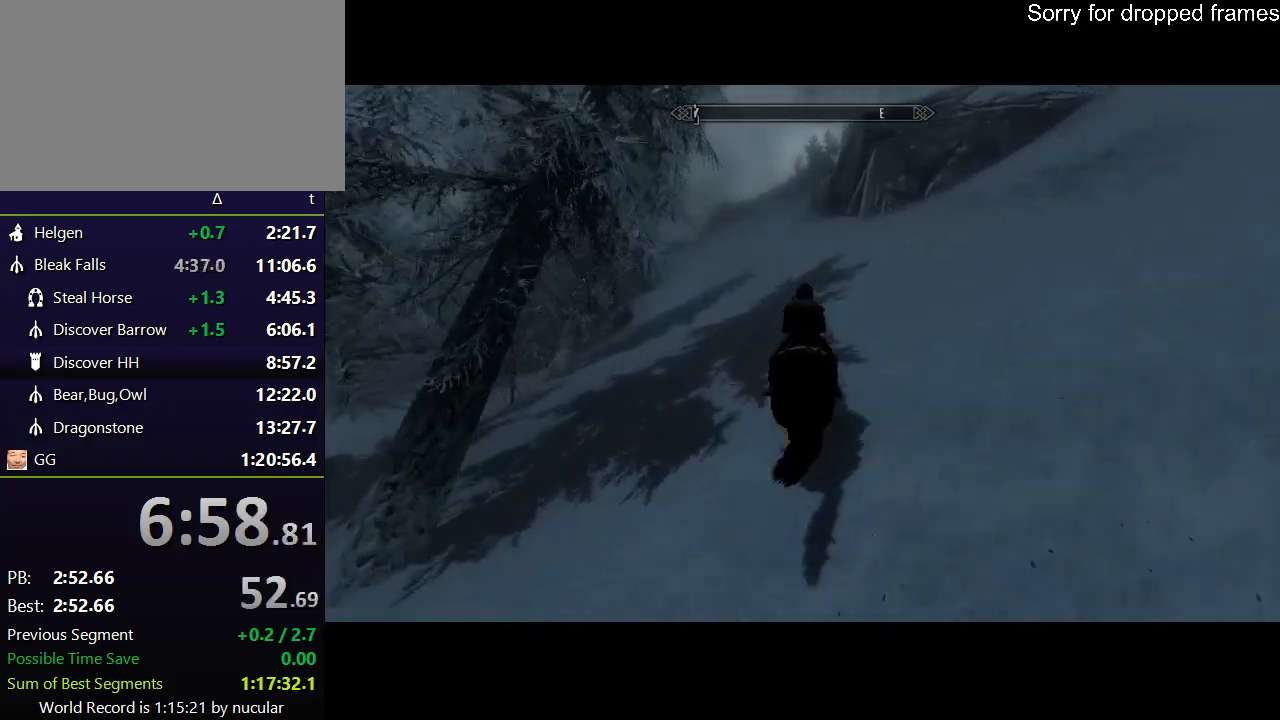
{"keys": ["shift", "w"], "mouse": [], "events": []}
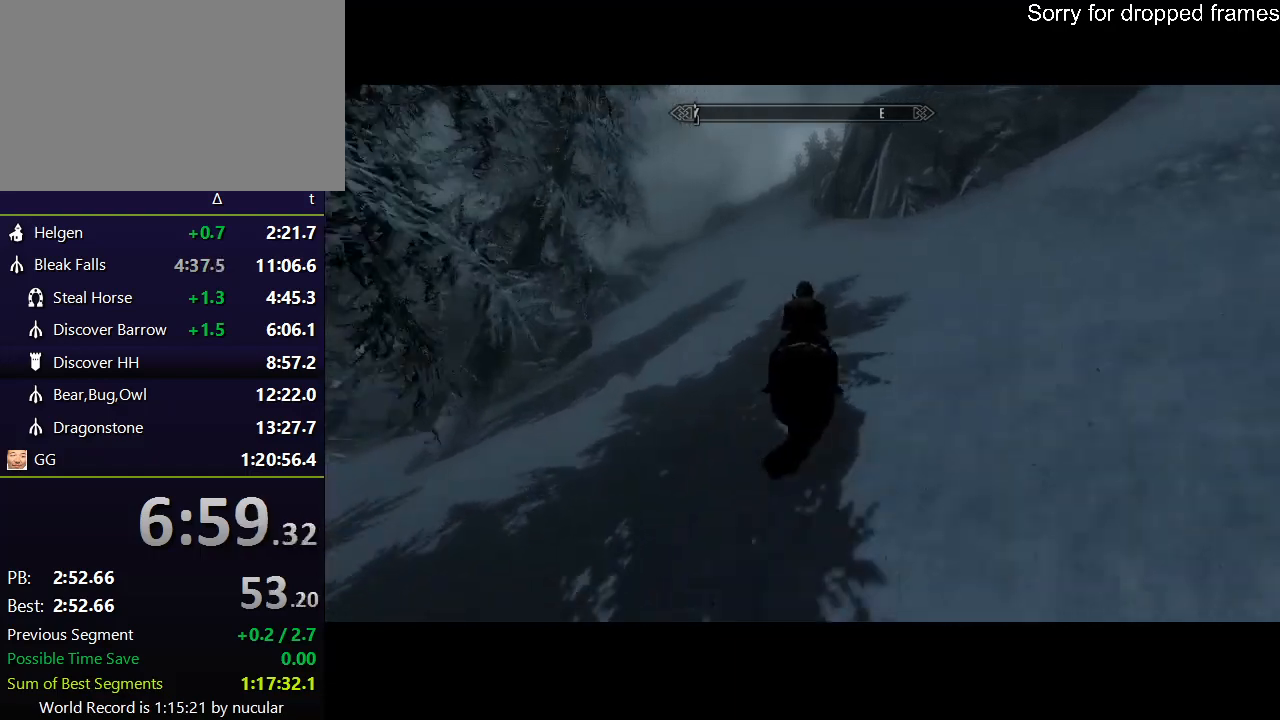
{"keys": ["shift", "w"], "mouse": [], "events": []}
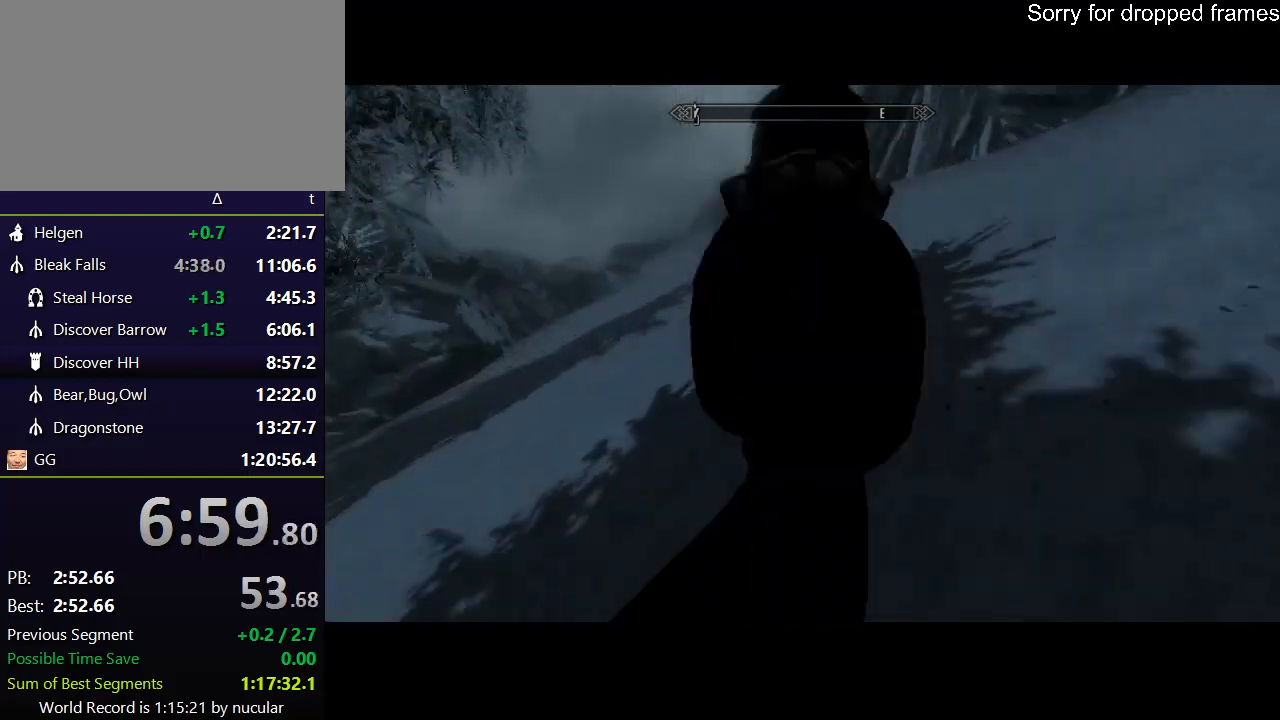
{"keys": ["shift", "w"], "mouse": [], "events": []}
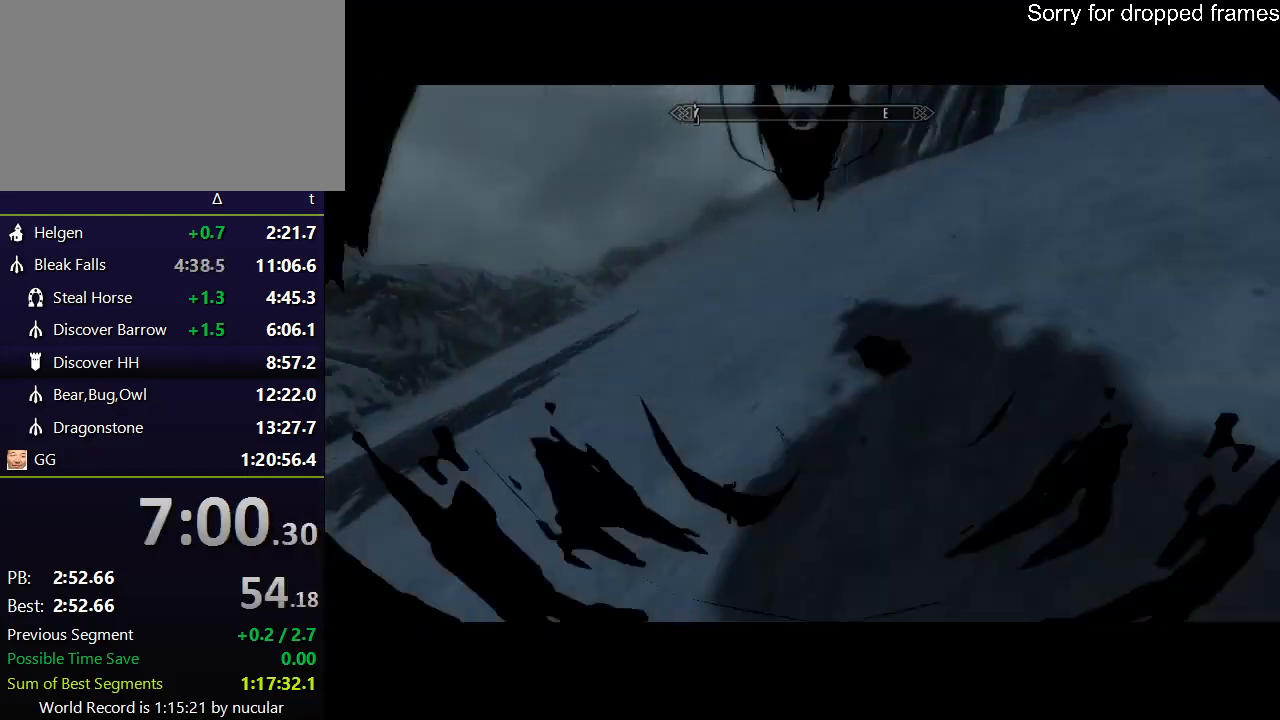
{"keys": ["shift", "w"], "mouse": [], "events": []}
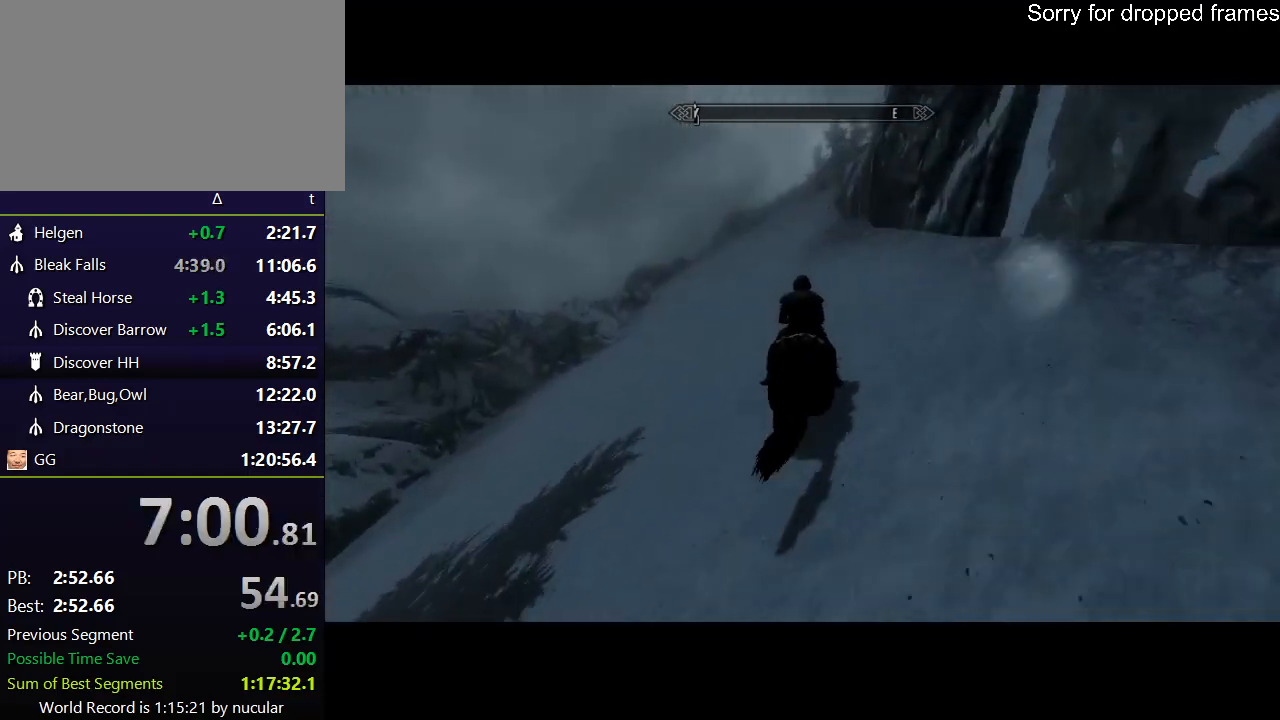
{"keys": ["shift", "w"], "mouse": [], "events": []}
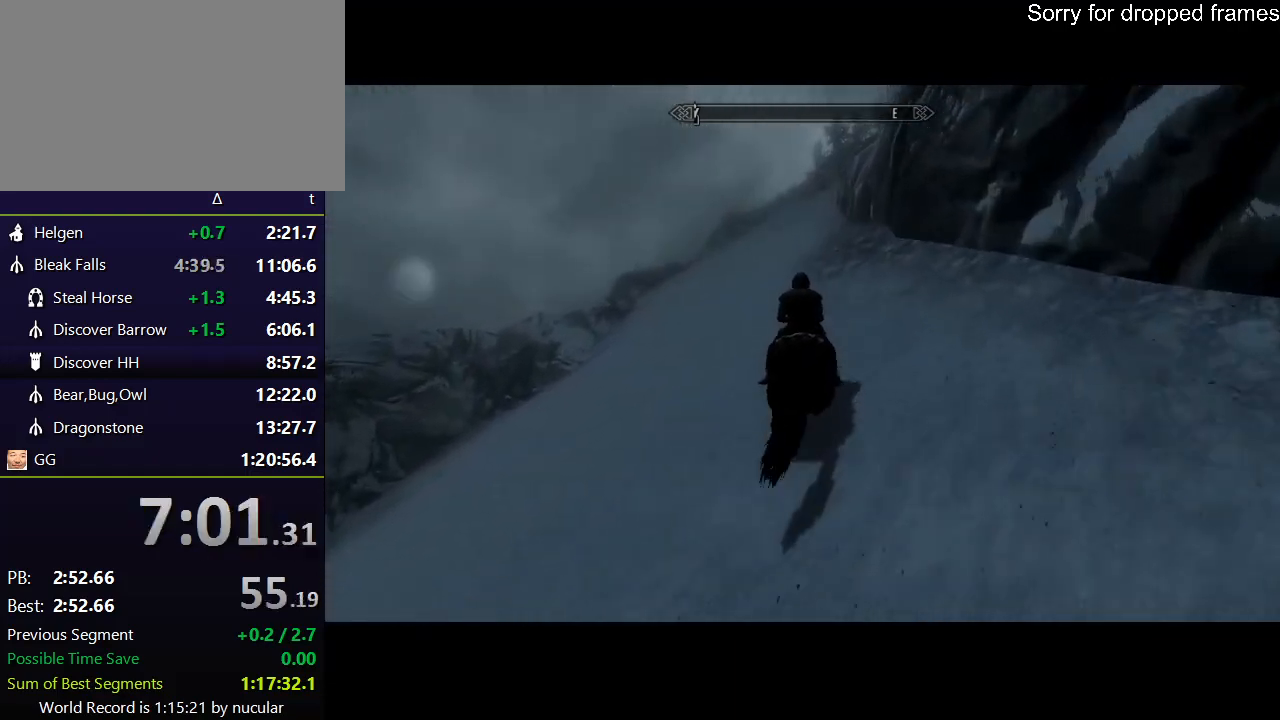
{"keys": ["shift", "w"], "mouse": [], "events": []}
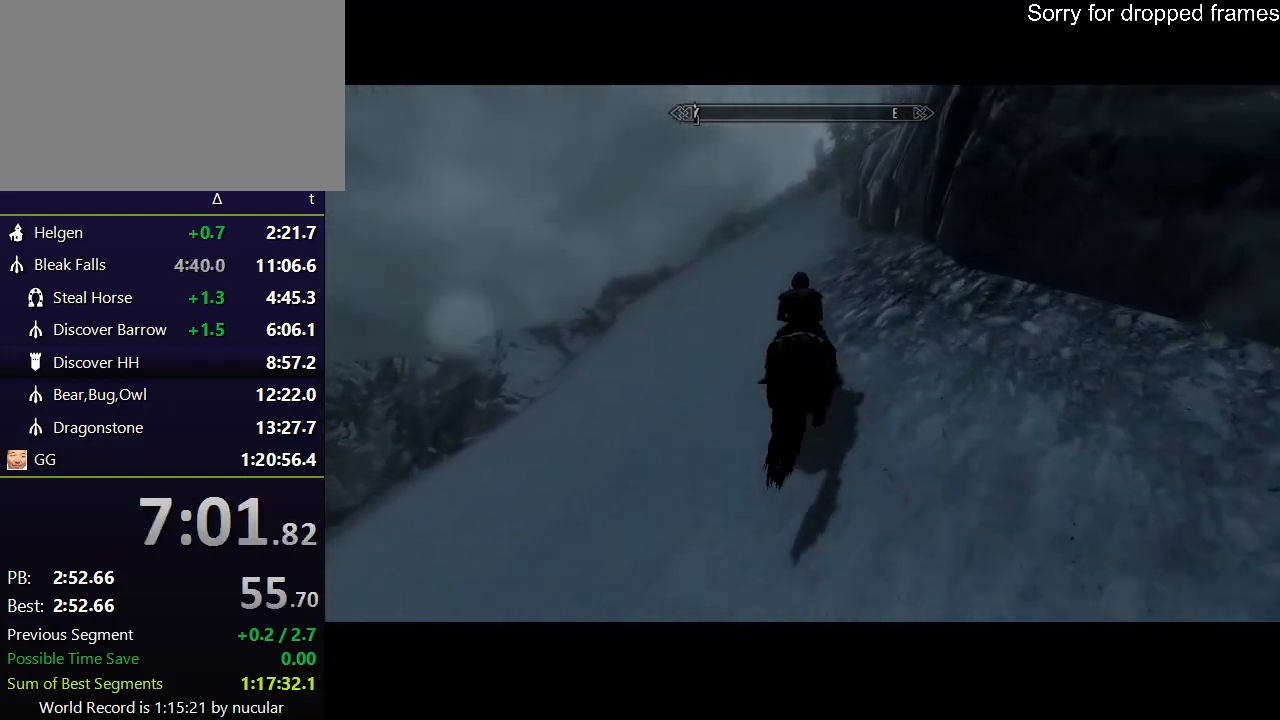
{"keys": ["shift", "w"], "mouse": [], "events": []}
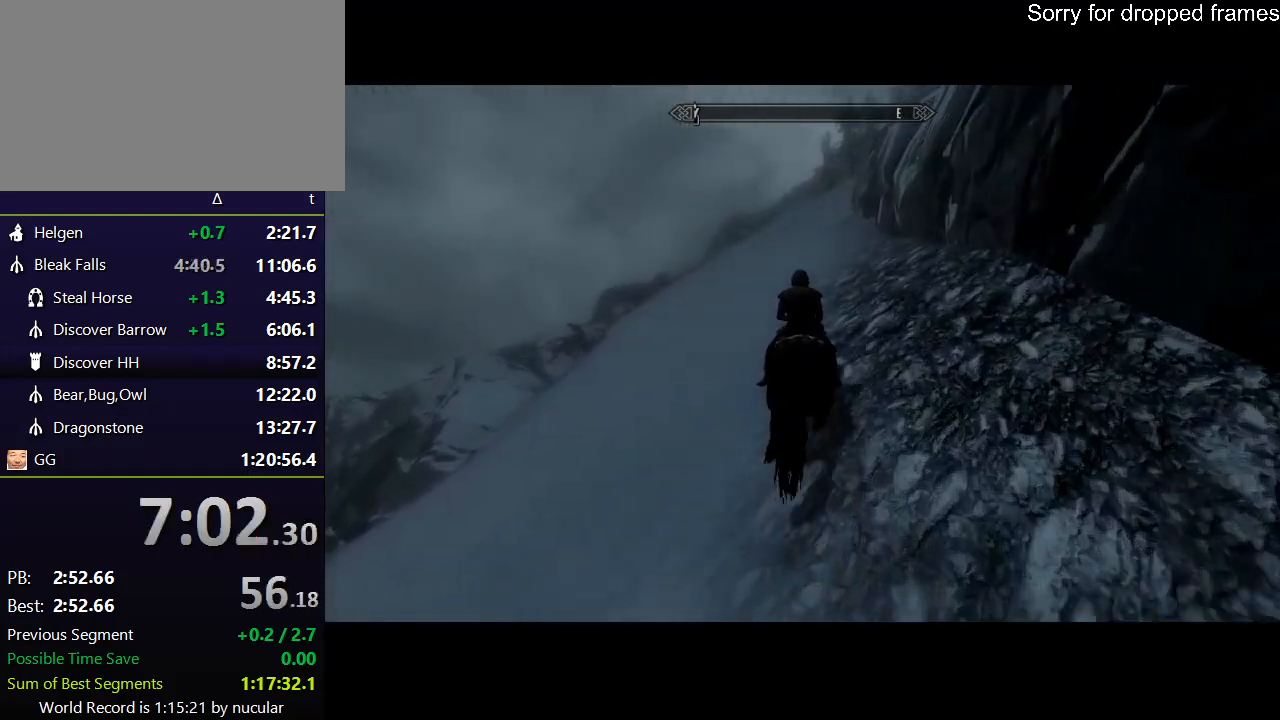
{"keys": ["shift", "w"], "mouse": [], "events": []}
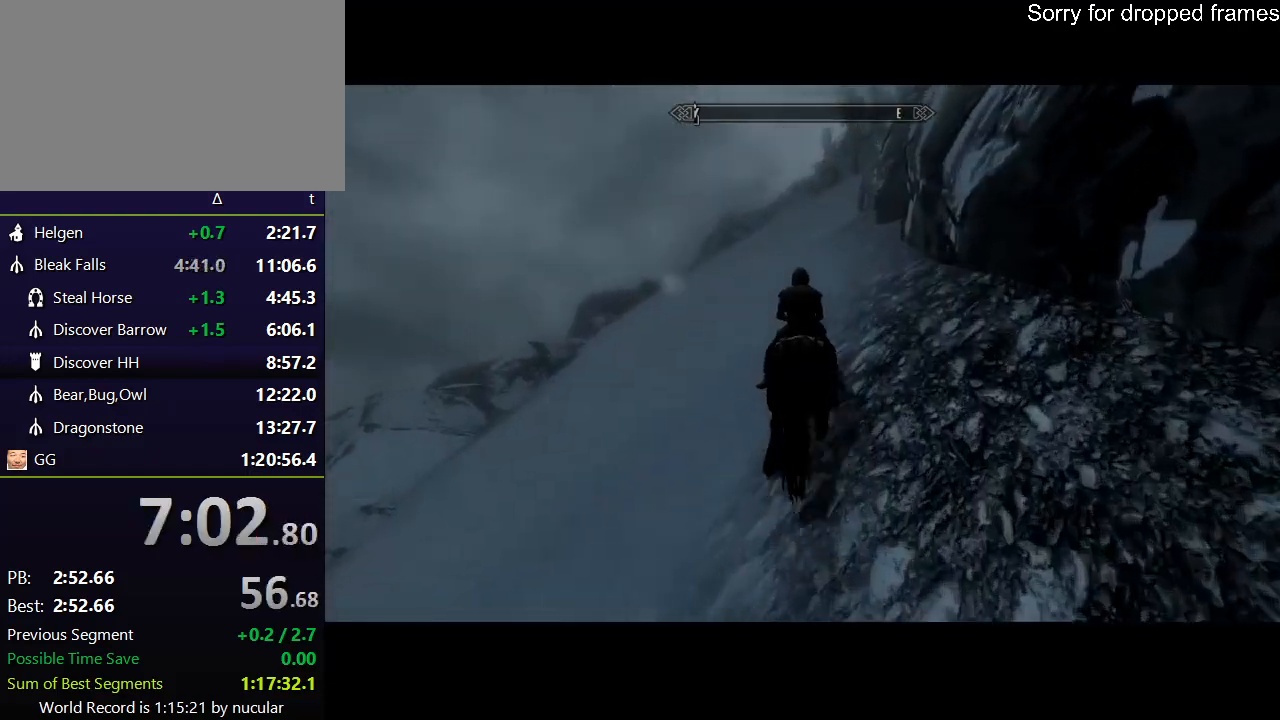
{"keys": ["shift", "w"], "mouse": [], "events": []}
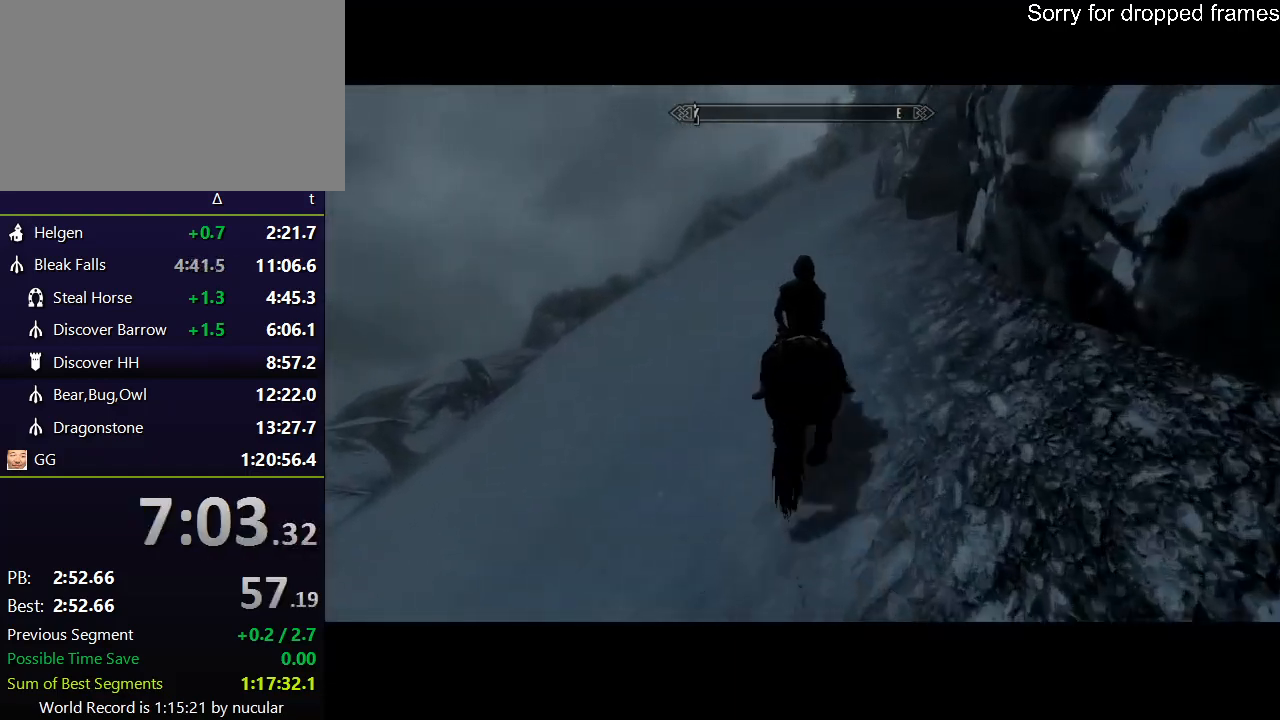
{"keys": ["shift", "w"], "mouse": [], "events": []}
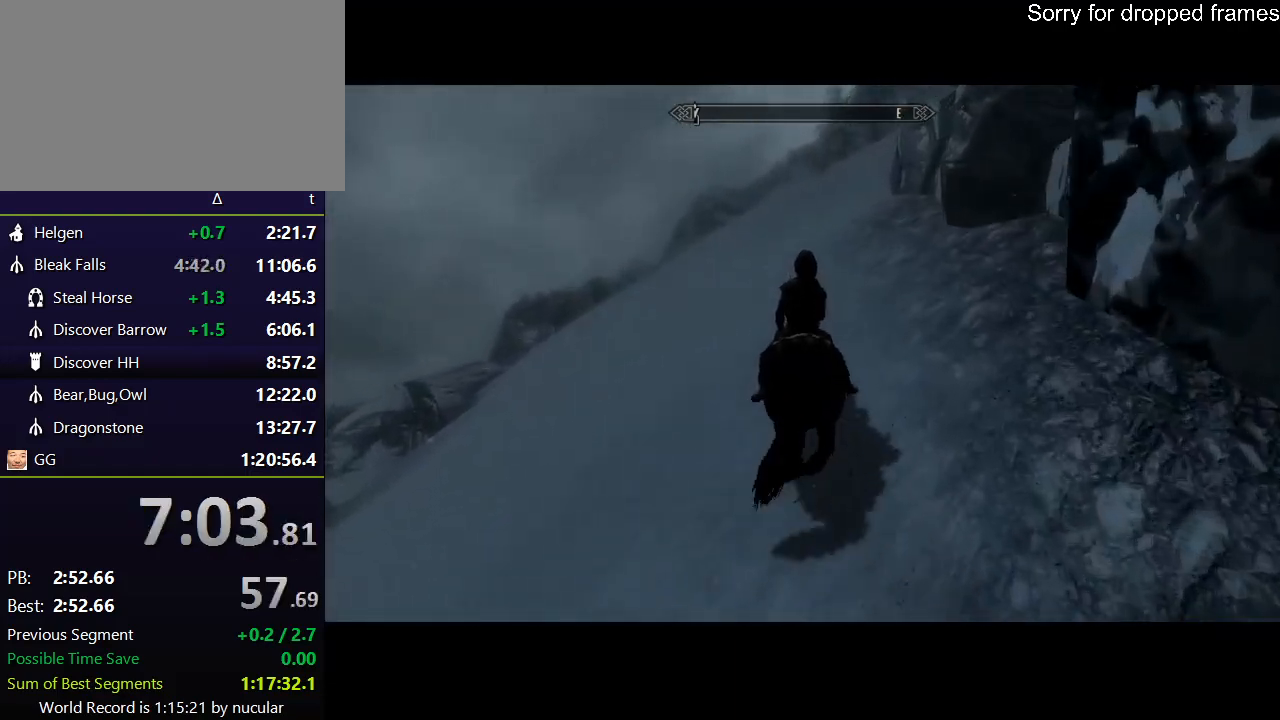
{"keys": ["w"], "mouse": [], "events": [[167, "shift", "up"]]}
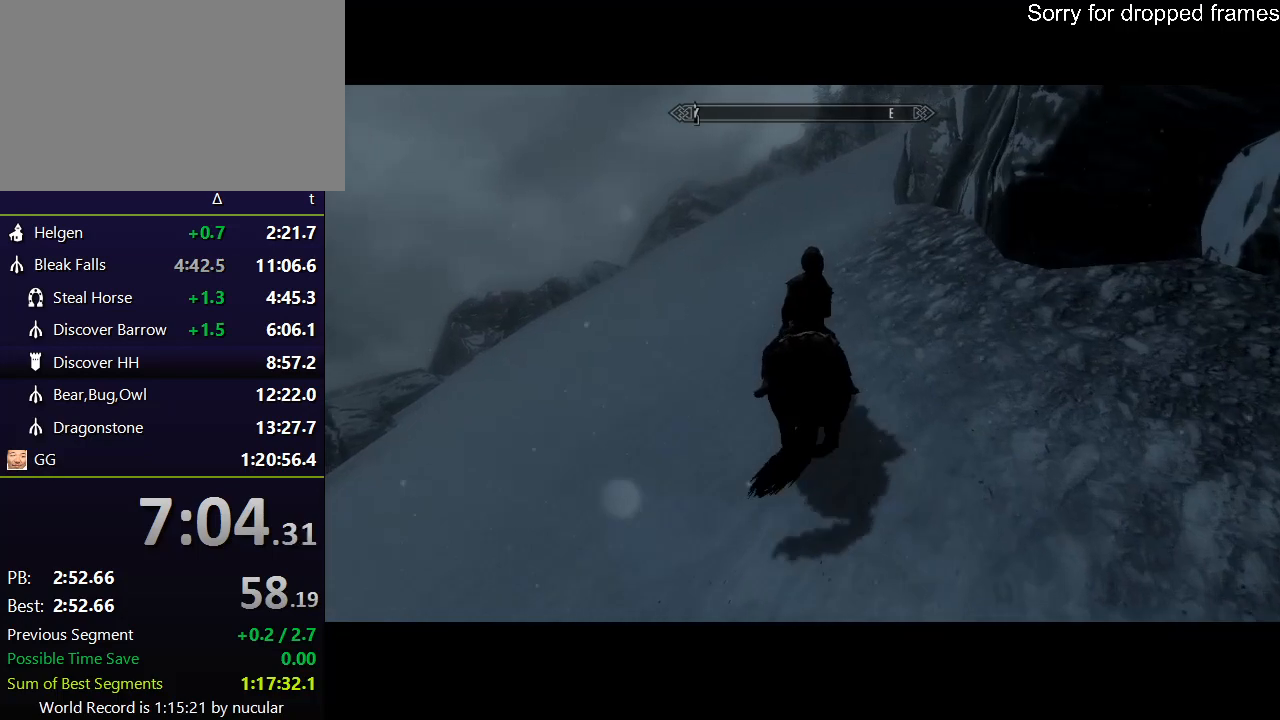
{"keys": ["w"], "mouse": [], "events": [[267, "space", "down"], [400, "space", "up"]]}
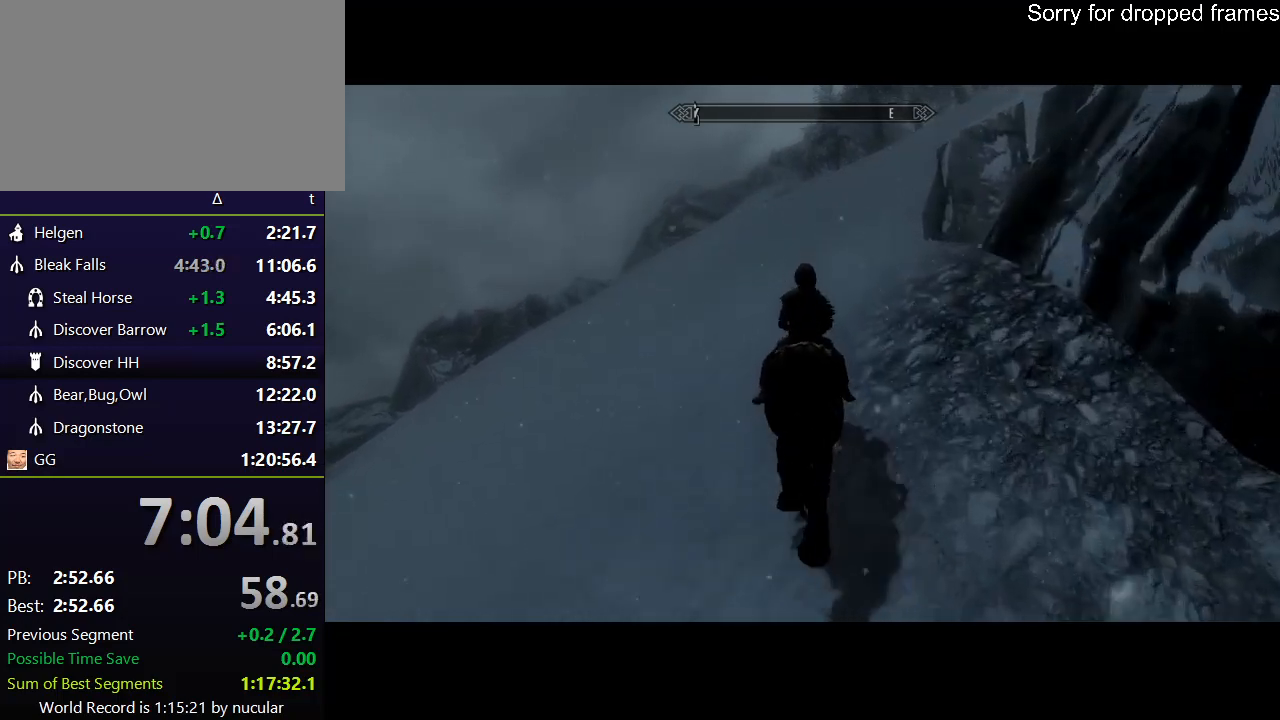
{"keys": ["w"], "mouse": [], "events": []}
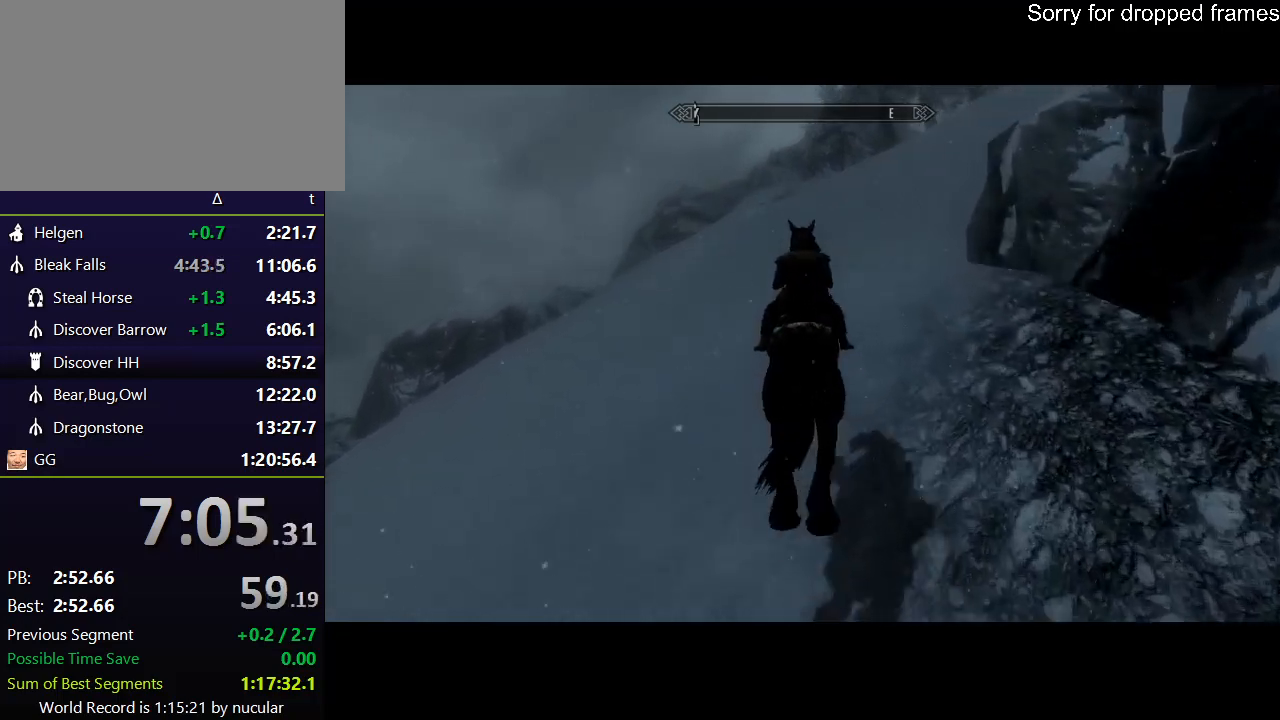
{"keys": ["w"], "mouse": [], "events": []}
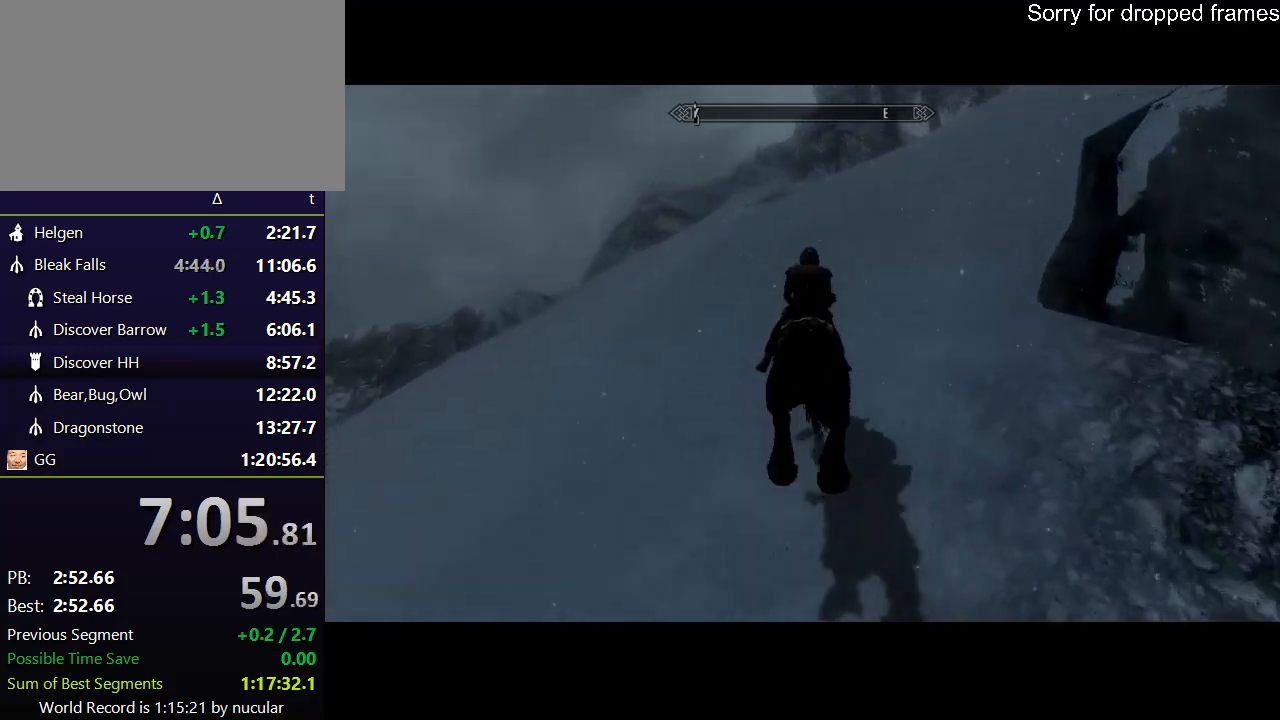
{"keys": ["w"], "mouse": [], "events": []}
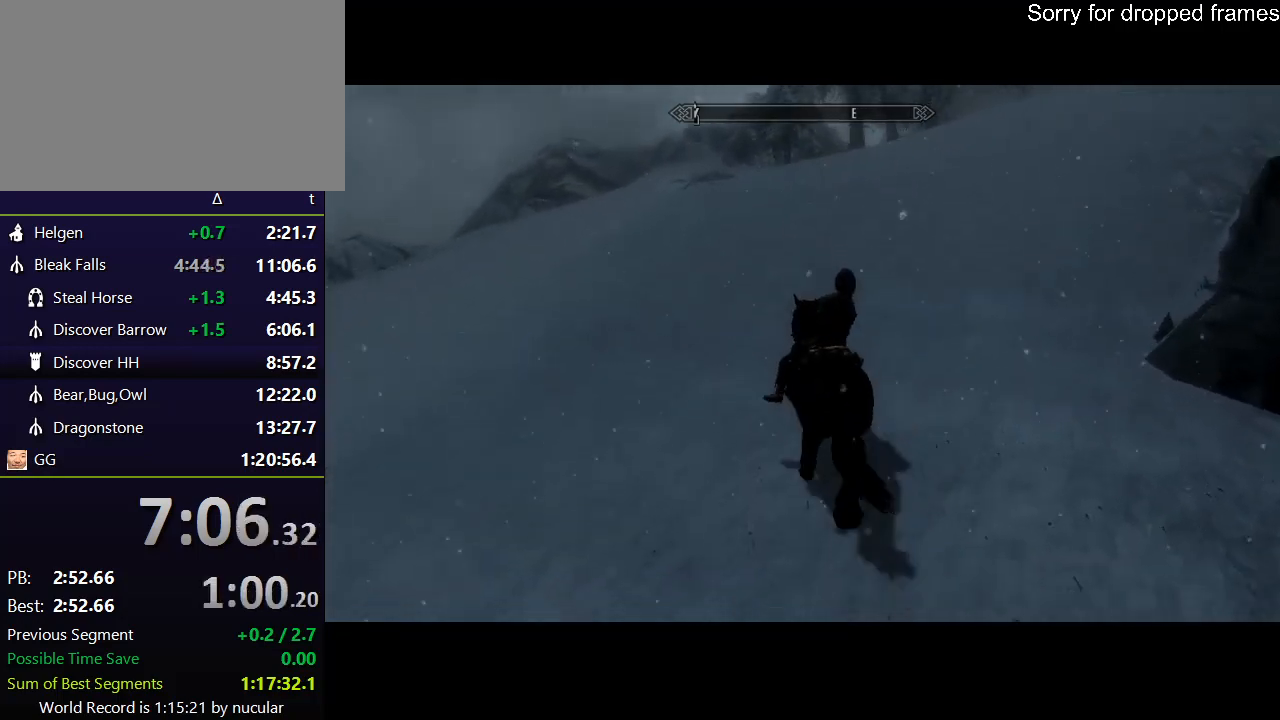
{"keys": ["w"], "mouse": [], "events": [[133, "a", "down"], [367, "a", "up"]]}